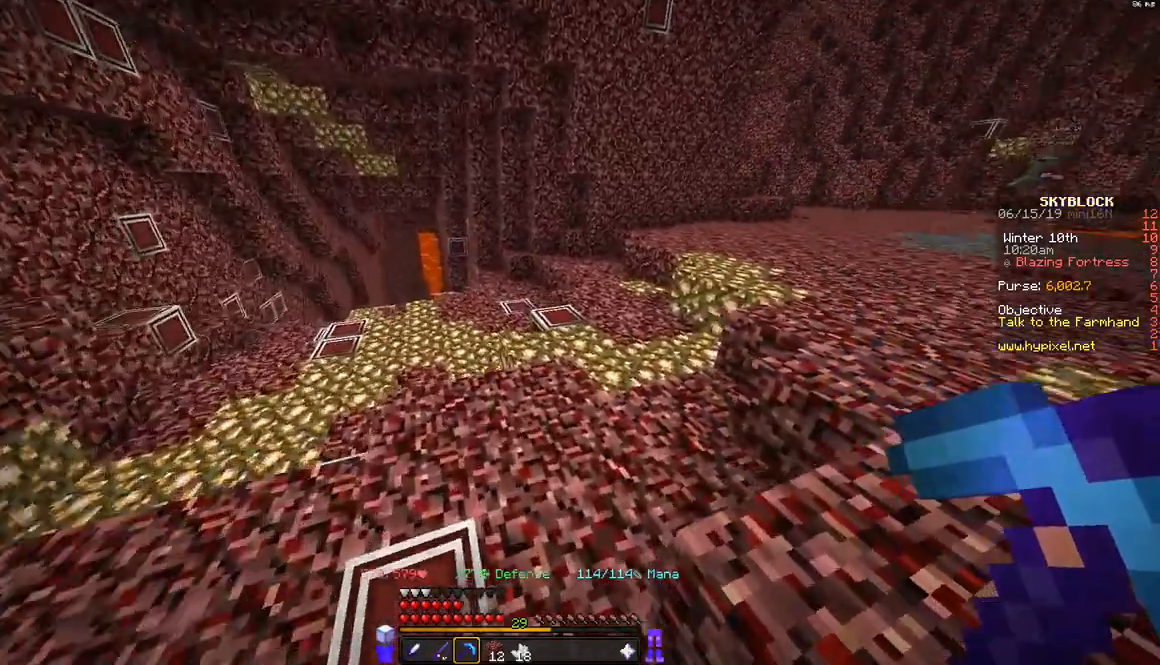
Gameplay with keyboard and mouse; each line is a JSON object with the keys and mouse buttons held at the frame after it. "events" lists presses ("down") and releases ("up") of "a", "d", "s", "space", "w", "mouse_left" and "mouse_right" between this image and that frame as [ms after this image, input, new state], when the widget could be followed in between. "mouse_left", "mouse_right" = the "left", "right" buttons of the "mouse" list. No other keys are recorded. Fast repeated clicks can show as one long hold. Mouse movement is not recorded.
{"keys": ["w"], "mouse": [], "events": []}
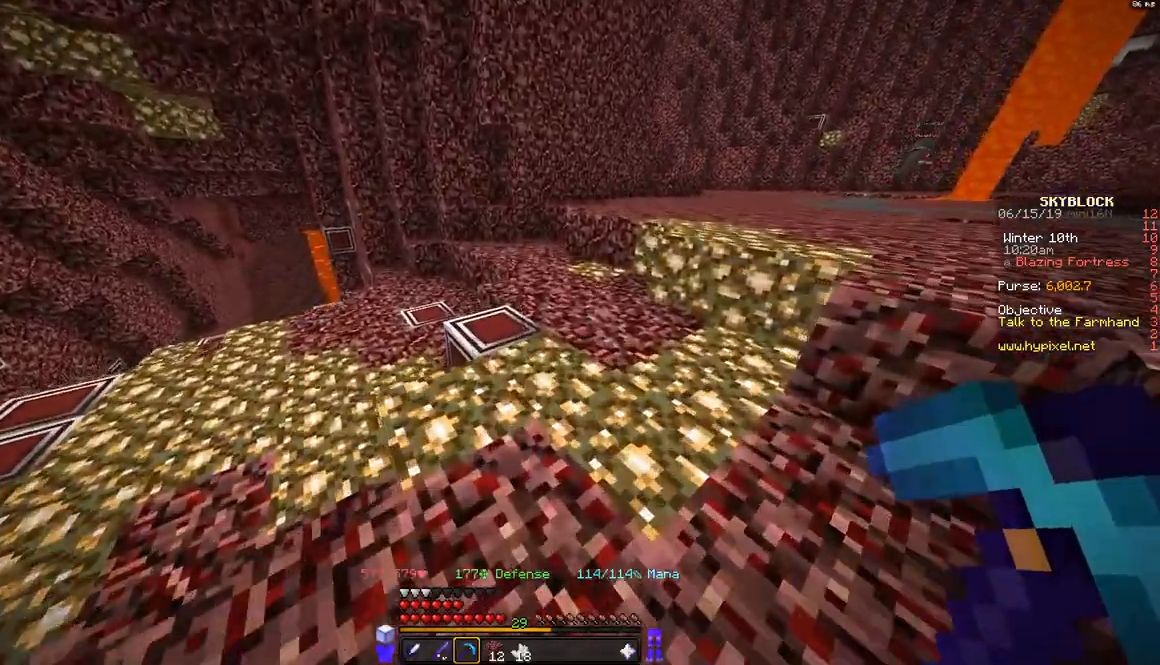
{"keys": [], "mouse": [], "events": [[83, "d", "down"], [433, "d", "up"], [433, "w", "up"]]}
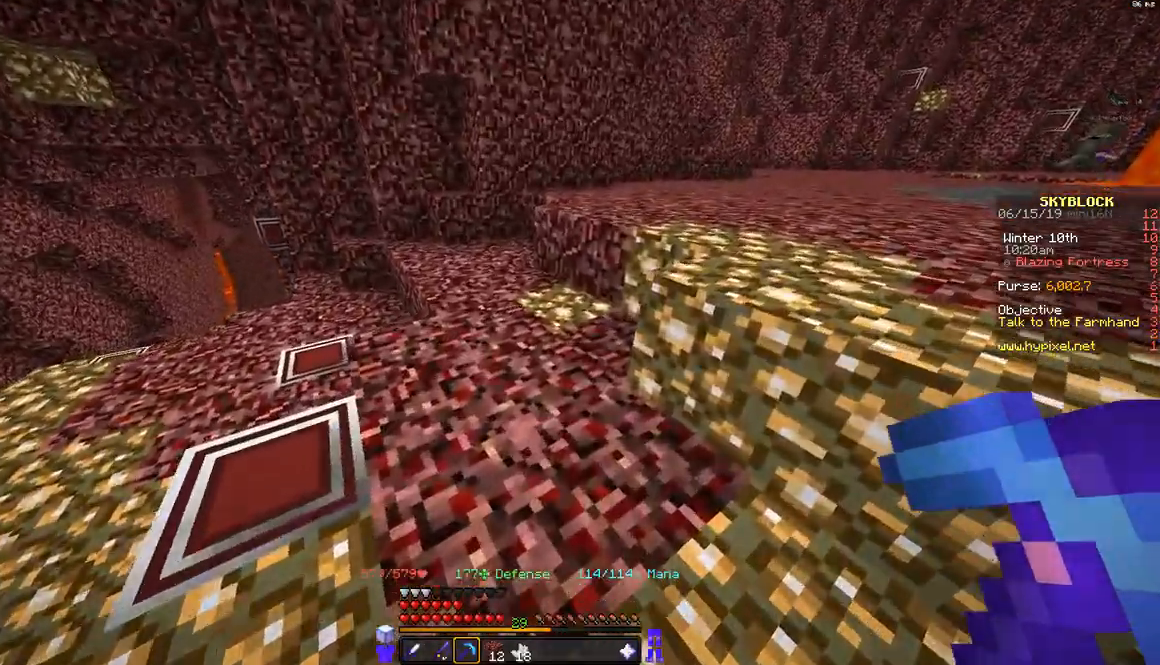
{"keys": [], "mouse": [], "events": []}
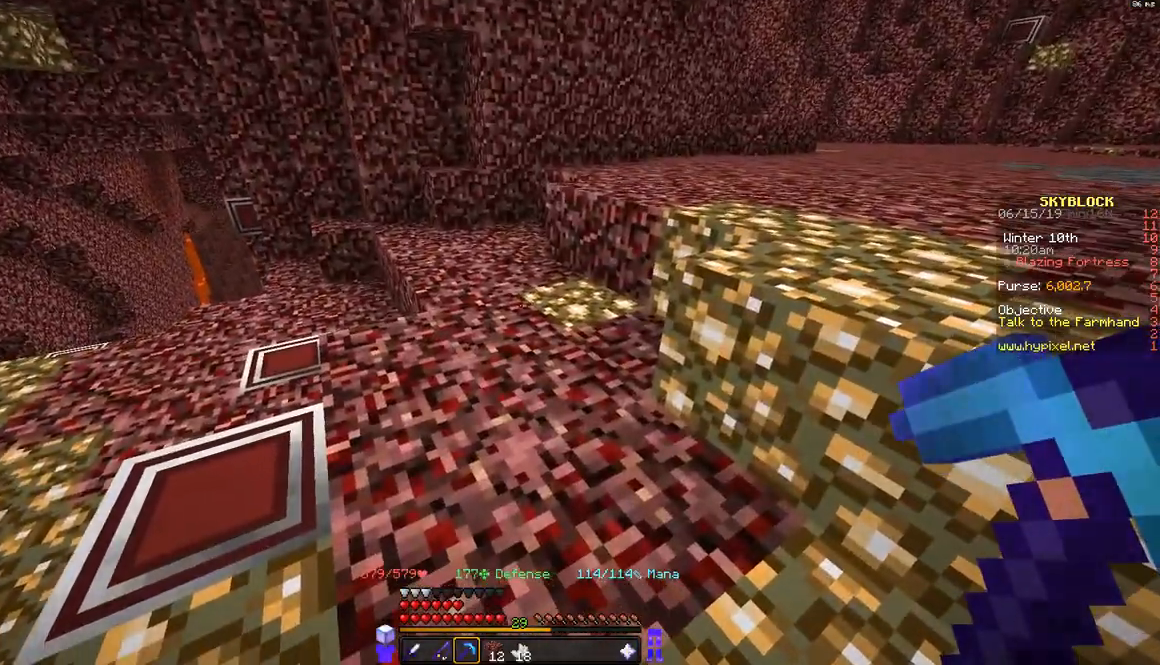
{"keys": [], "mouse": [], "events": []}
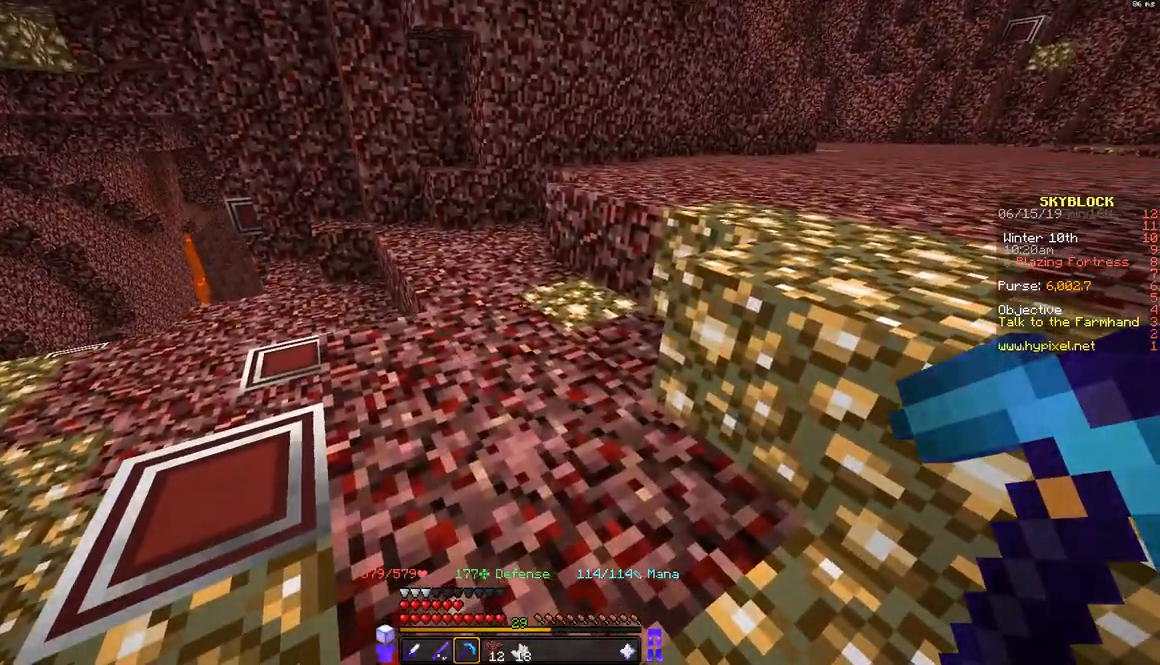
{"keys": [], "mouse": [], "events": []}
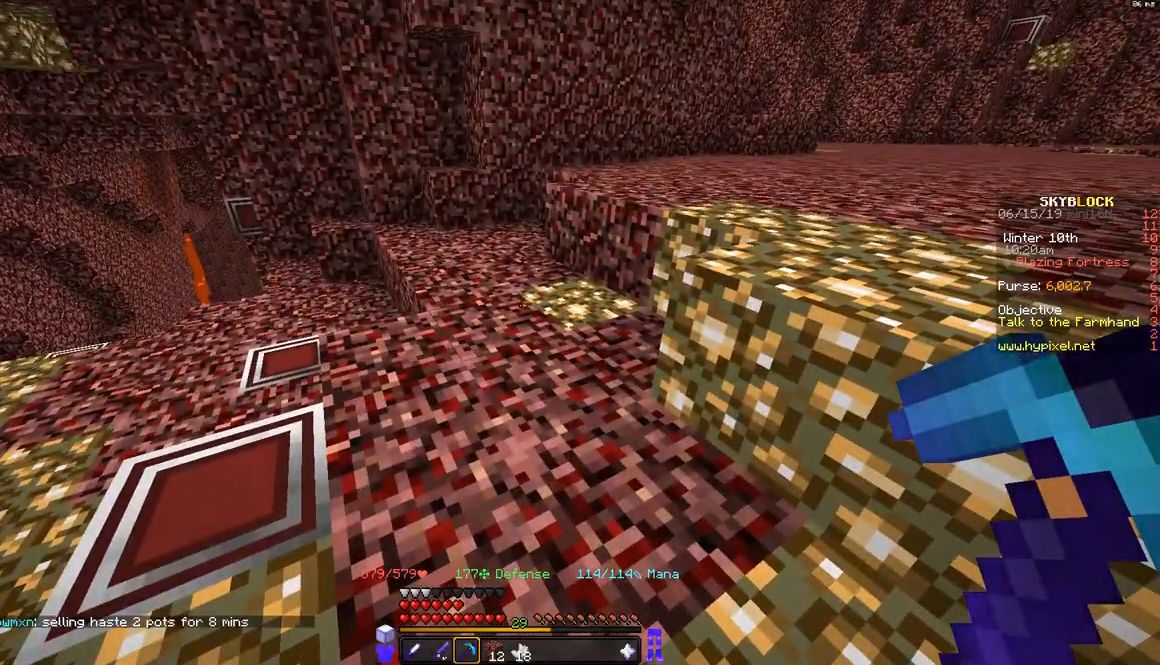
{"keys": [], "mouse": [], "events": []}
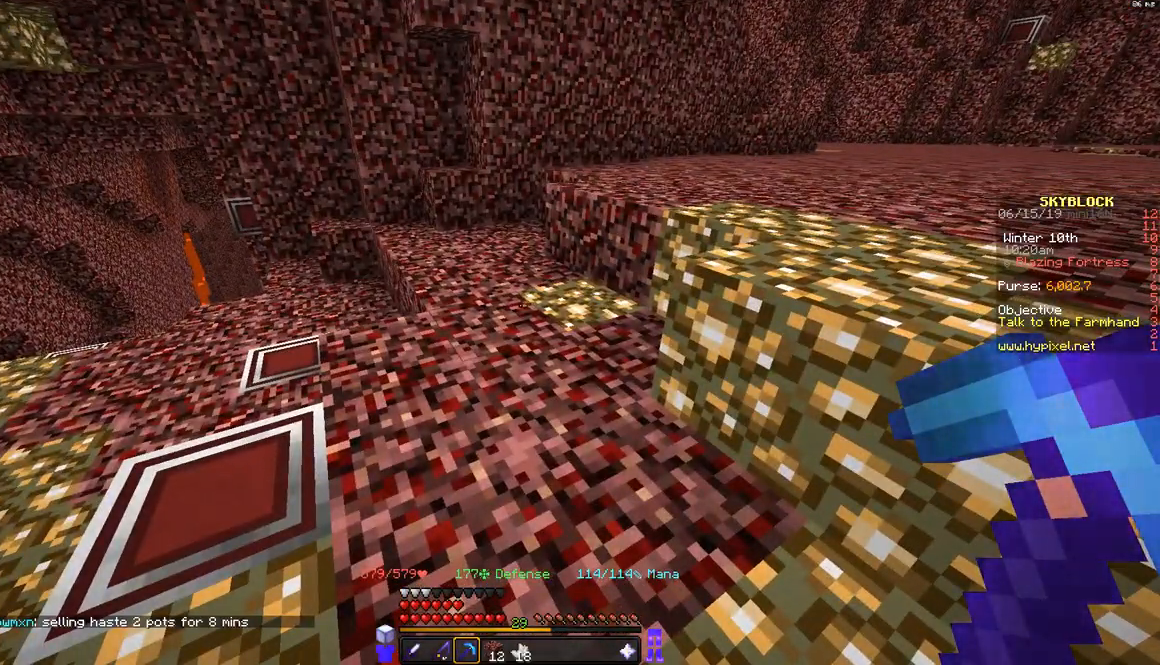
{"keys": [], "mouse": [], "events": []}
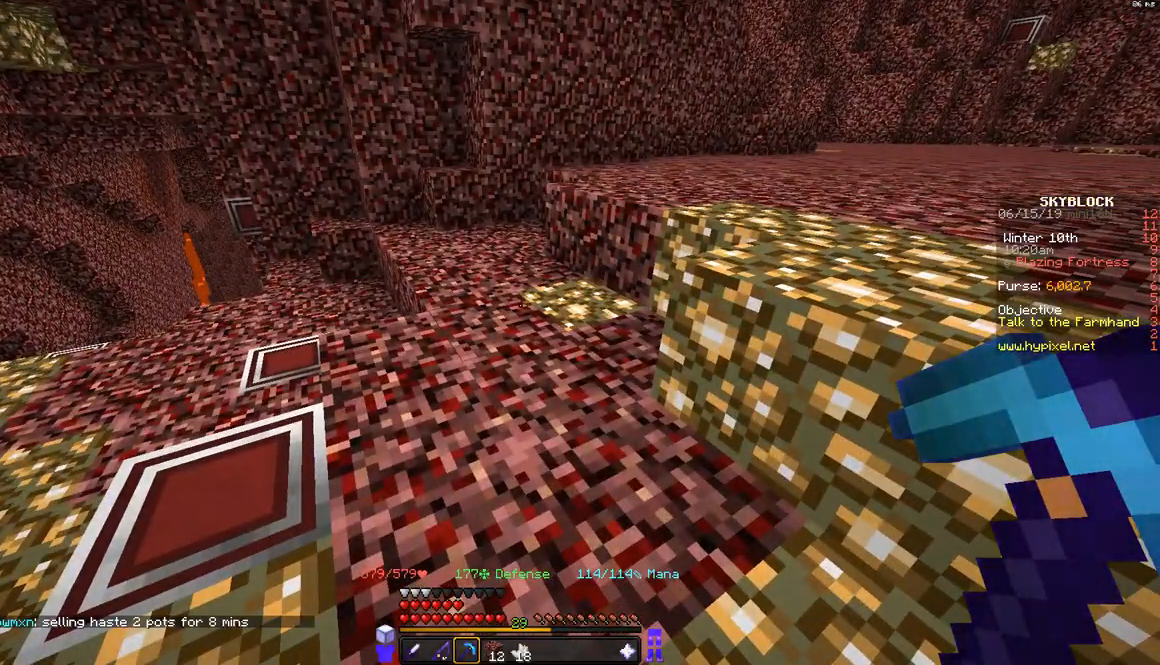
{"keys": ["w"], "mouse": [], "events": [[500, "w", "down"]]}
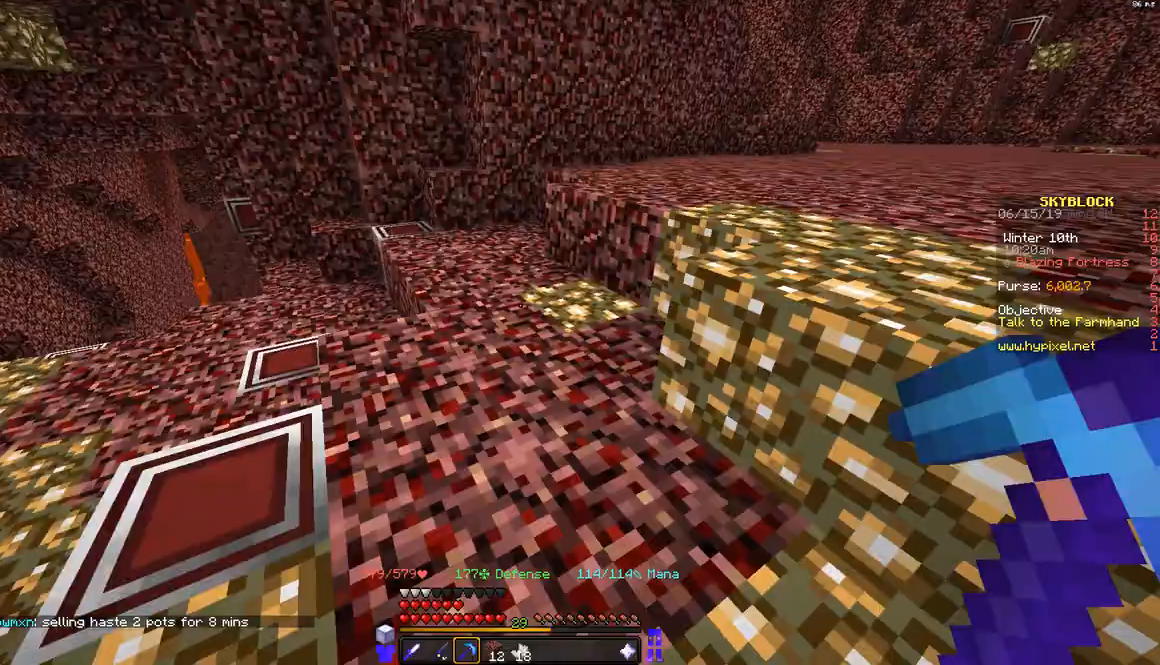
{"keys": ["w"], "mouse": [], "events": []}
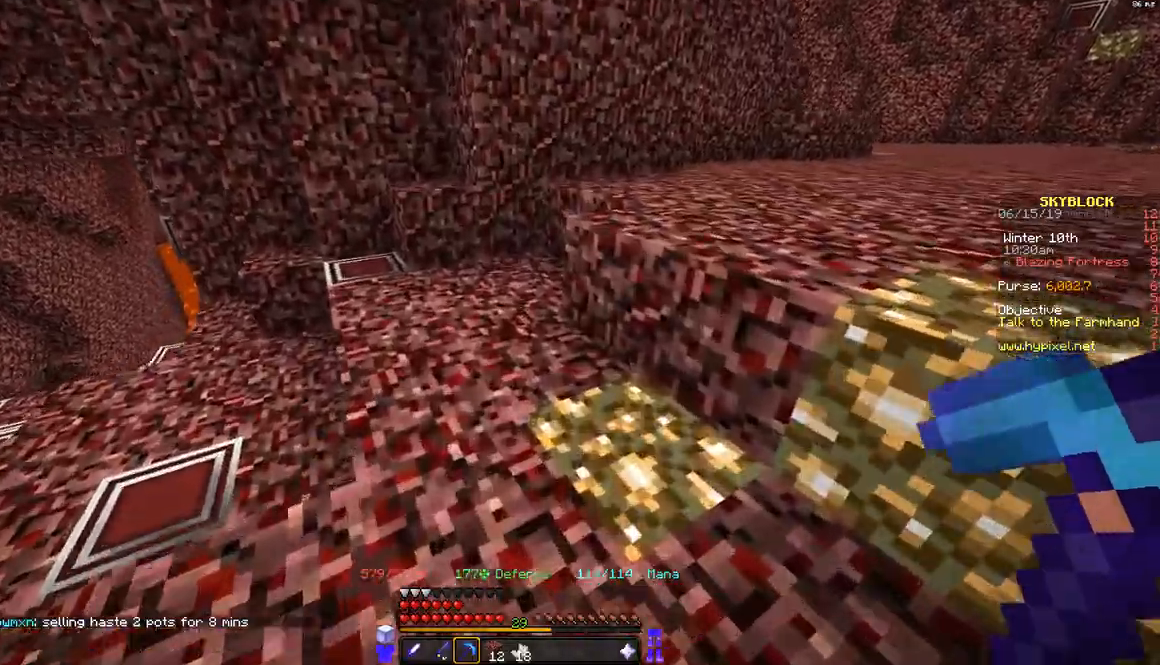
{"keys": ["d", "space", "w"], "mouse": [], "events": [[150, "d", "down"], [300, "space", "down"]]}
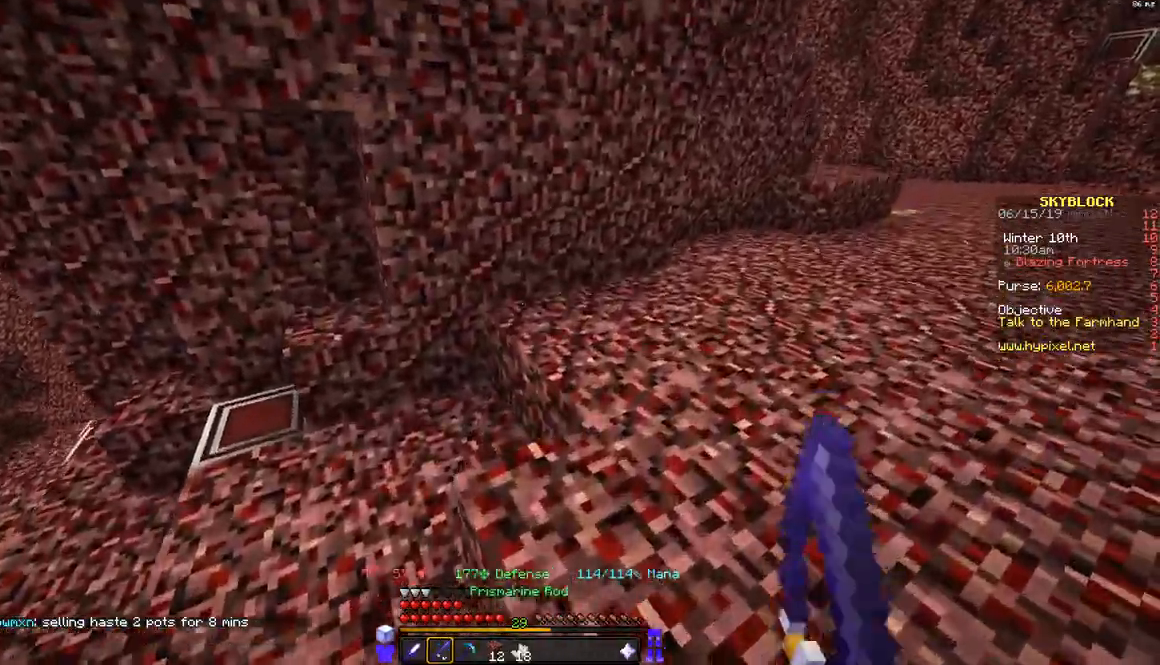
{"keys": ["space", "w"], "mouse": [], "events": [[50, "space", "up"], [300, "d", "up"], [400, "space", "down"]]}
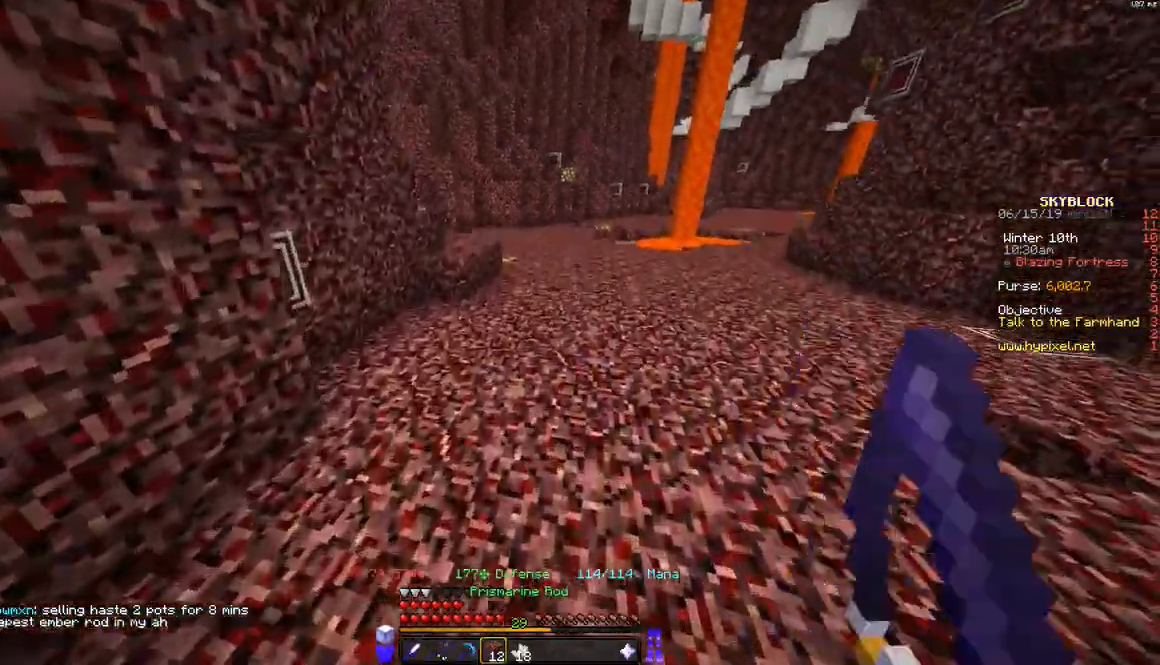
{"keys": ["space", "w"], "mouse": [], "events": []}
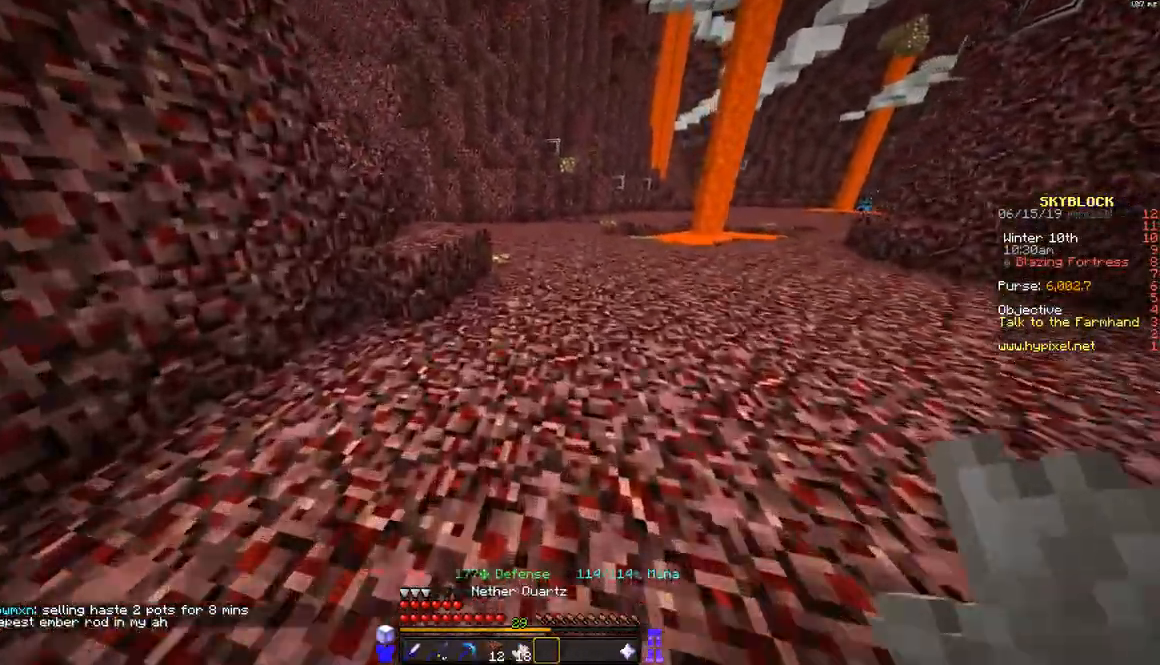
{"keys": ["w"], "mouse": [], "events": [[467, "d", "down"], [467, "space", "up"], [500, "d", "up"]]}
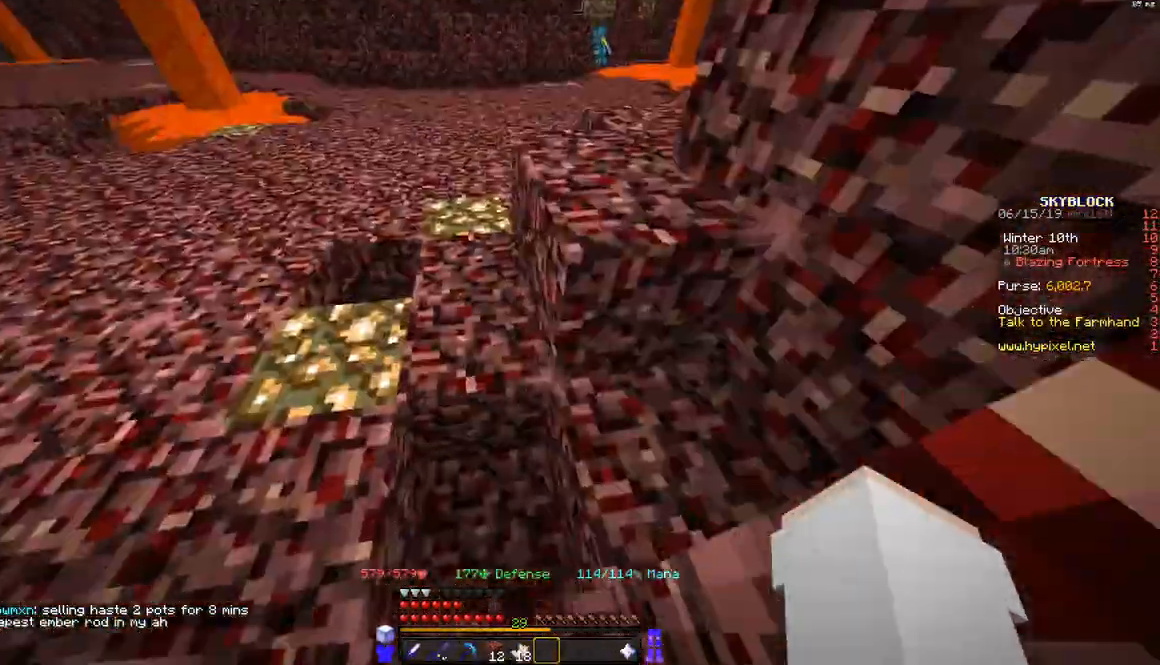
{"keys": ["a", "w"], "mouse": [], "events": [[300, "a", "down"]]}
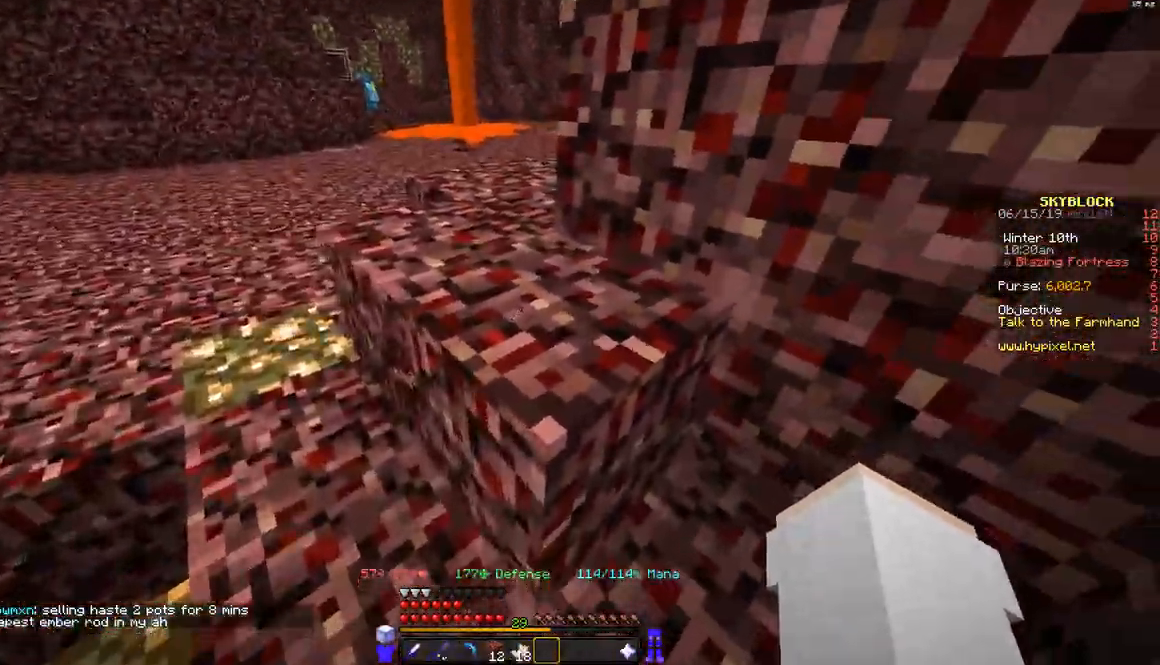
{"keys": ["w"], "mouse": [], "events": [[67, "space", "down"], [267, "space", "up"], [417, "a", "up"]]}
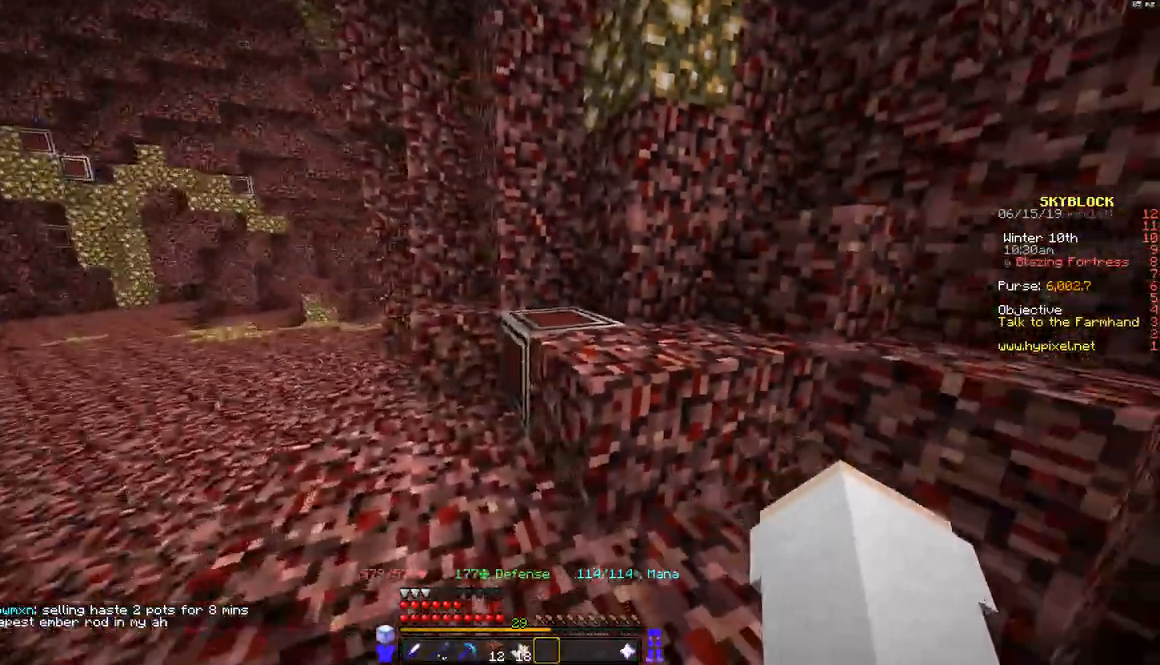
{"keys": ["d", "w"], "mouse": [], "events": [[117, "space", "down"], [317, "d", "down"], [367, "space", "up"]]}
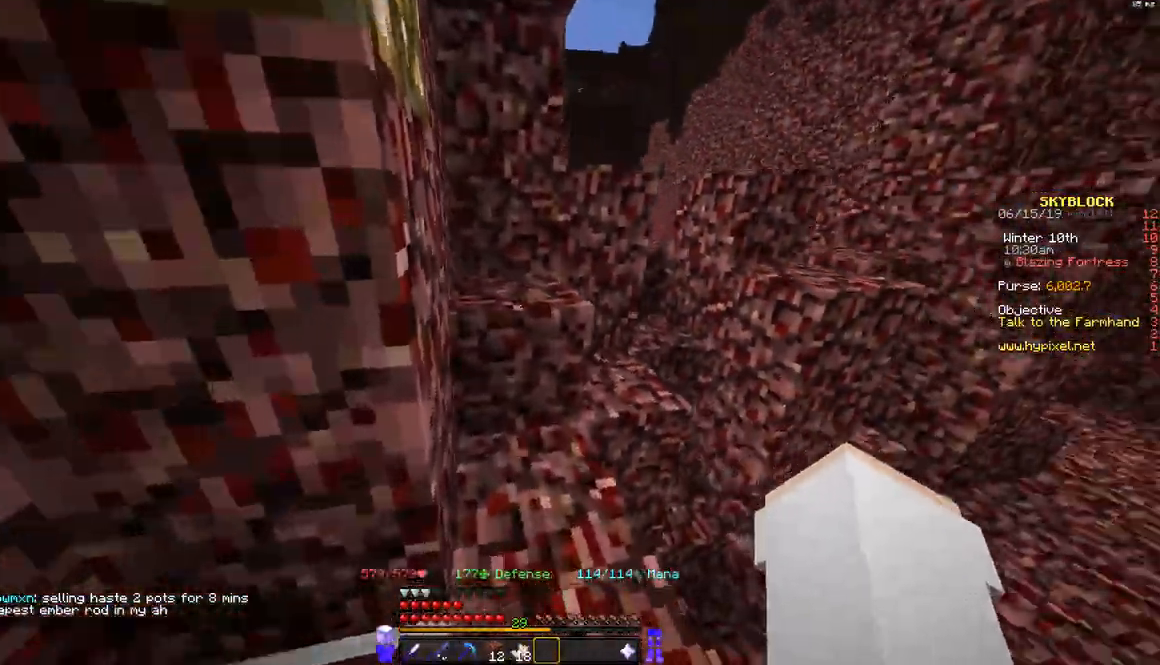
{"keys": ["a", "space", "w"], "mouse": [], "events": [[217, "d", "up"], [317, "space", "down"], [367, "a", "down"]]}
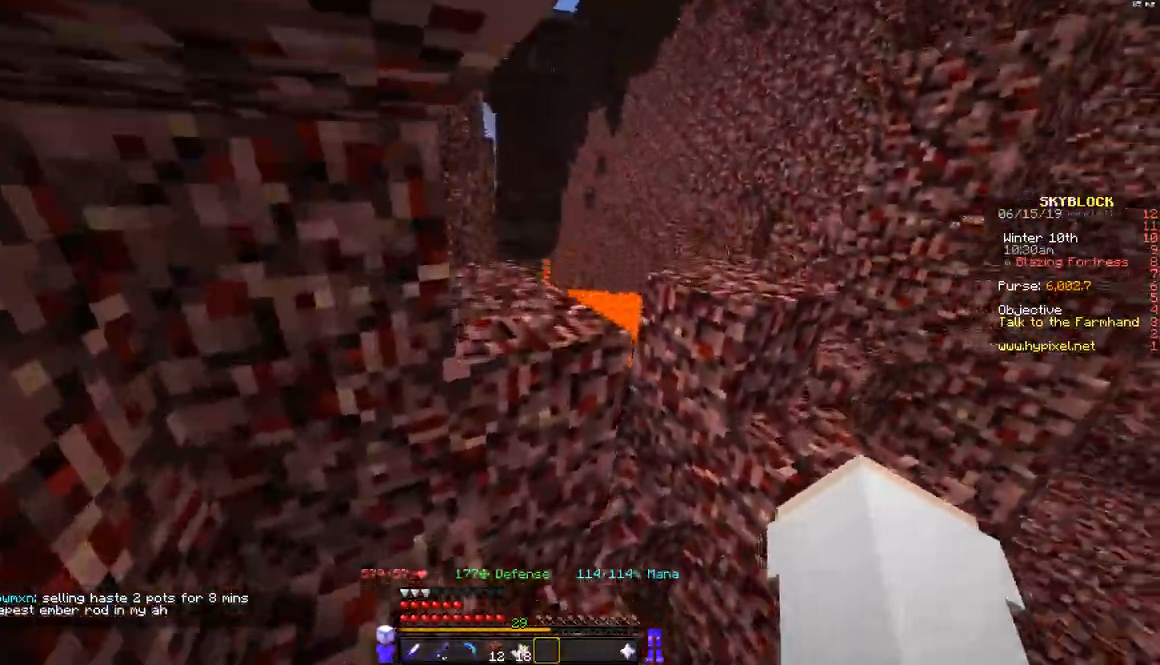
{"keys": ["a", "space", "w"], "mouse": [], "events": [[17, "space", "up"], [67, "a", "up"], [67, "d", "down"], [167, "d", "up"], [367, "space", "down"], [467, "a", "down"]]}
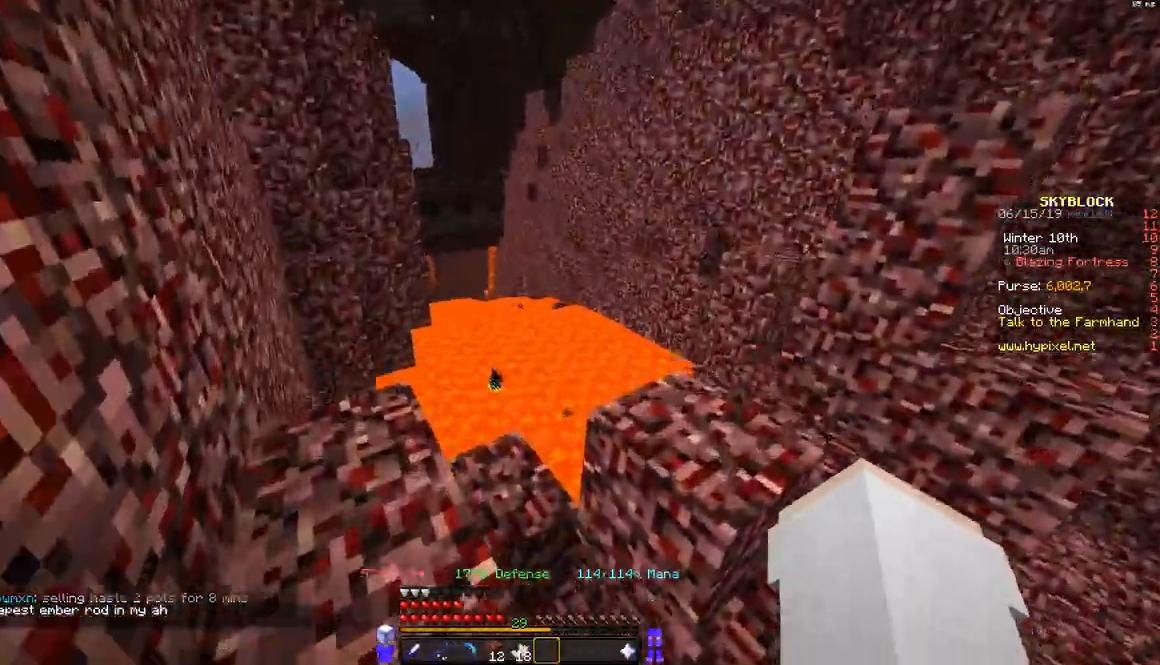
{"keys": [], "mouse": [], "events": [[117, "space", "up"], [267, "w", "up"], [417, "a", "up"]]}
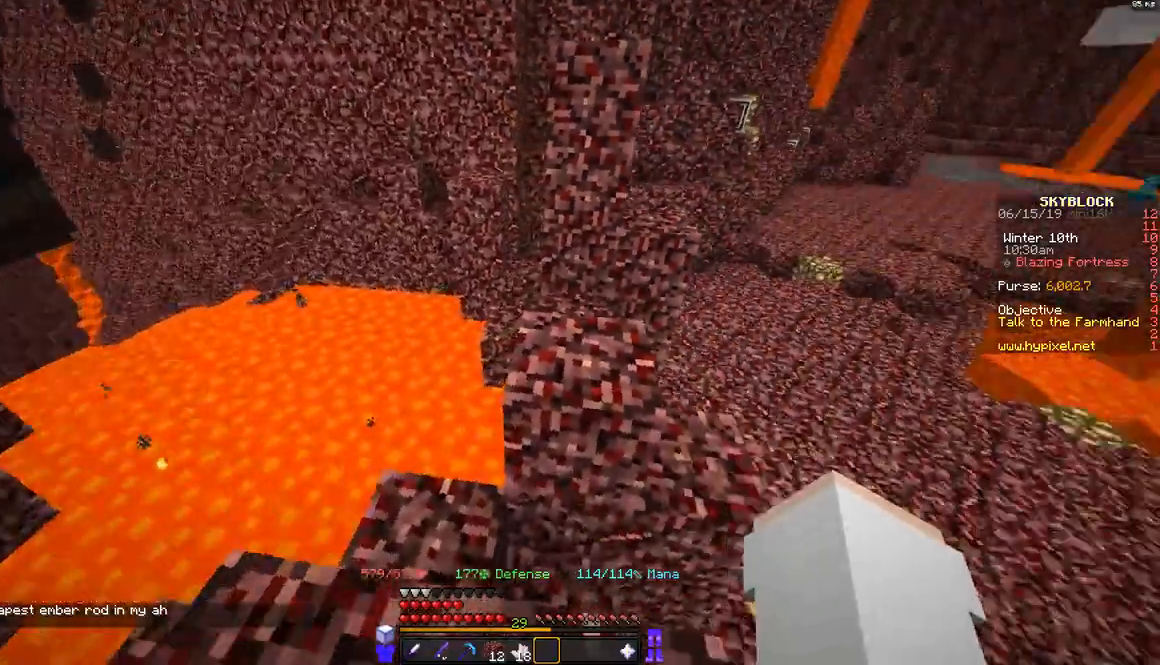
{"keys": [], "mouse": [], "events": [[167, "w", "down"], [217, "space", "down"], [367, "space", "up"], [367, "w", "up"]]}
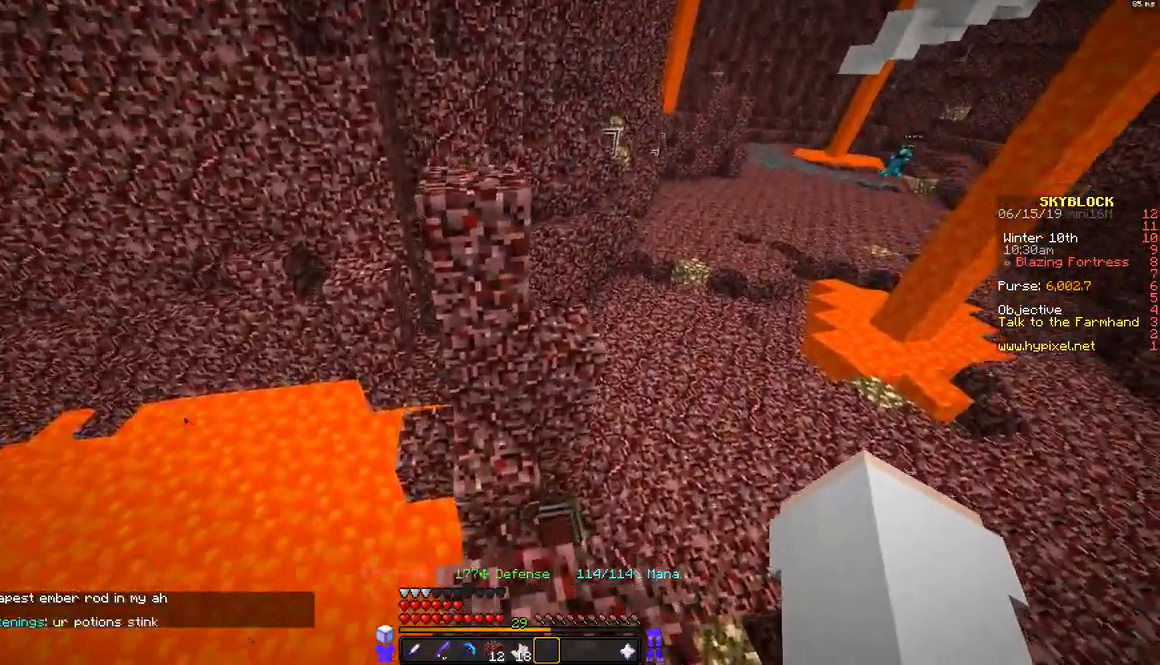
{"keys": ["space", "w"], "mouse": [], "events": [[17, "s", "down"], [167, "s", "up"], [267, "w", "down"], [367, "space", "down"]]}
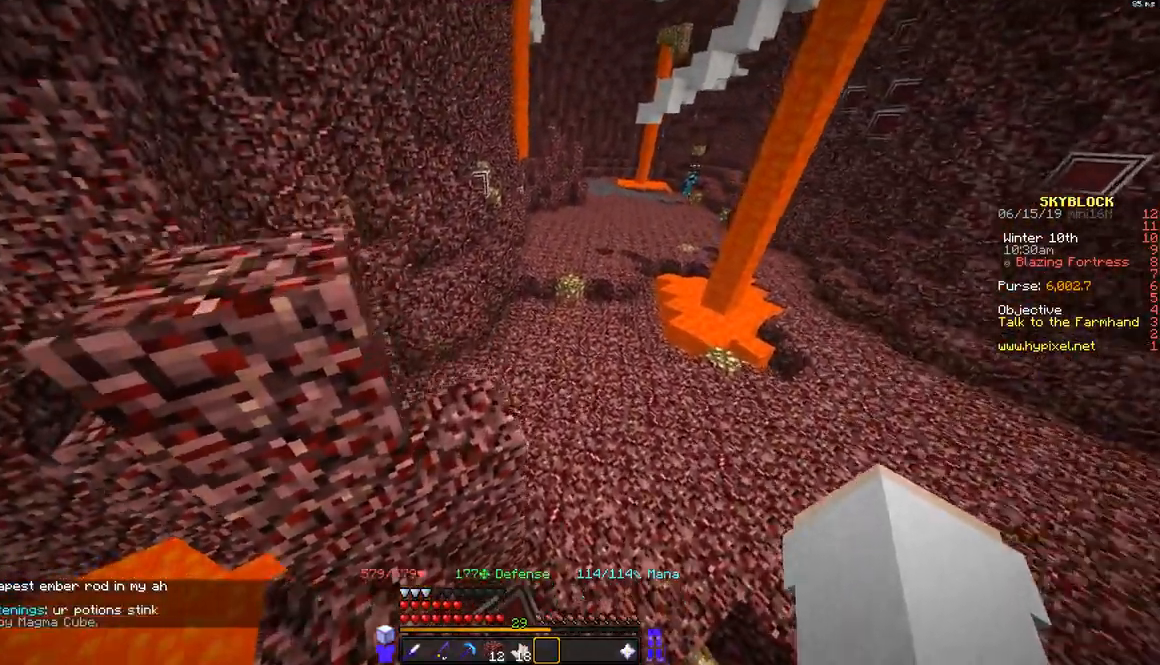
{"keys": ["w"], "mouse": [], "events": [[67, "a", "down"], [67, "space", "up"], [267, "a", "up"]]}
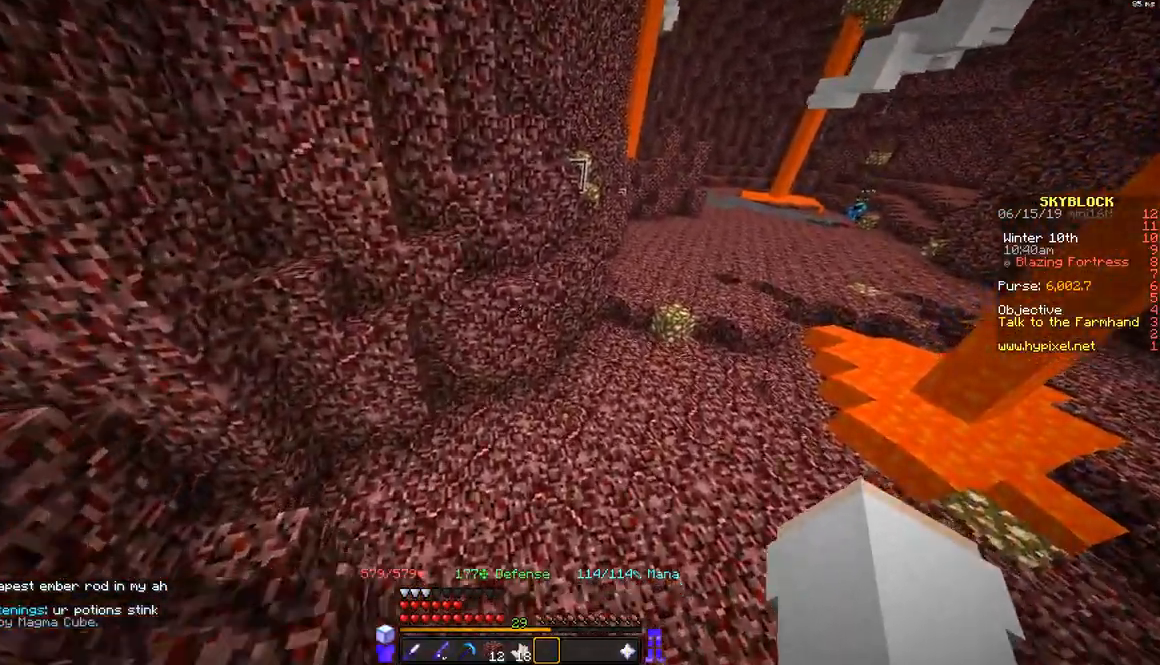
{"keys": [], "mouse": [], "events": [[117, "w", "up"]]}
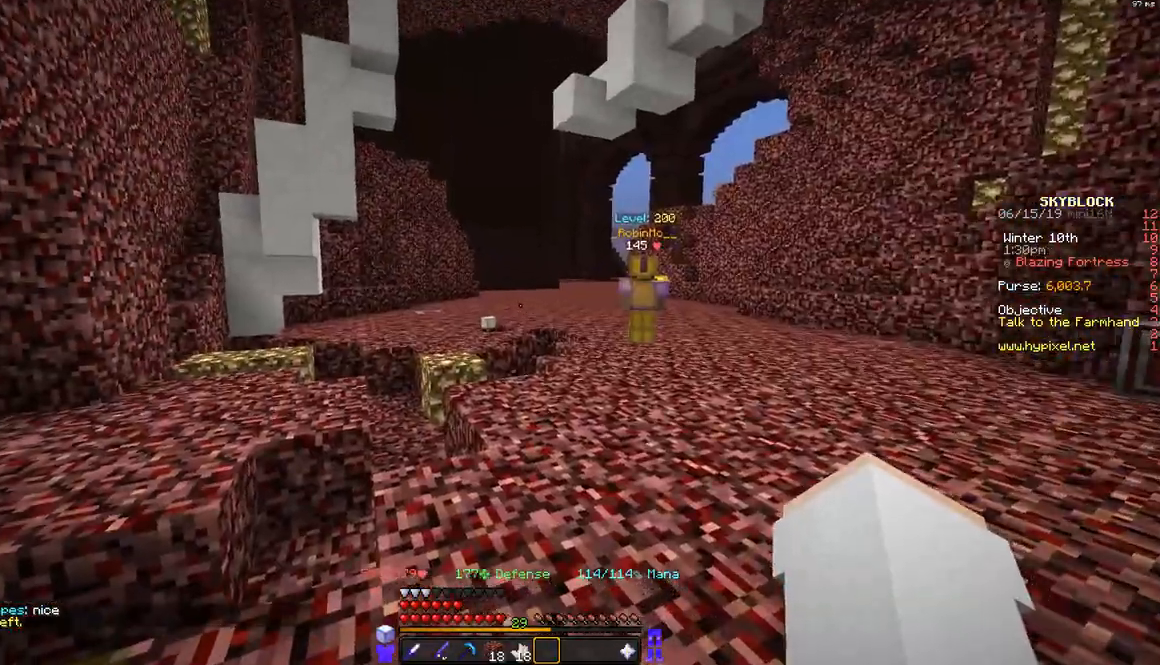
{"keys": [], "mouse": [], "events": []}
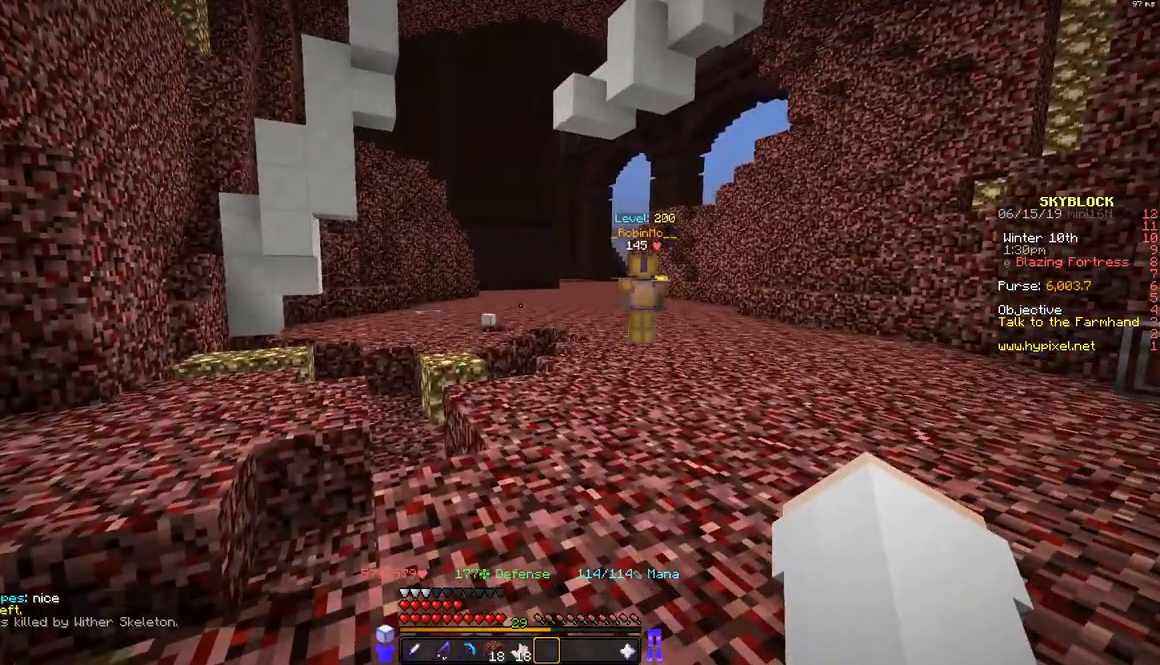
{"keys": [], "mouse": [], "events": []}
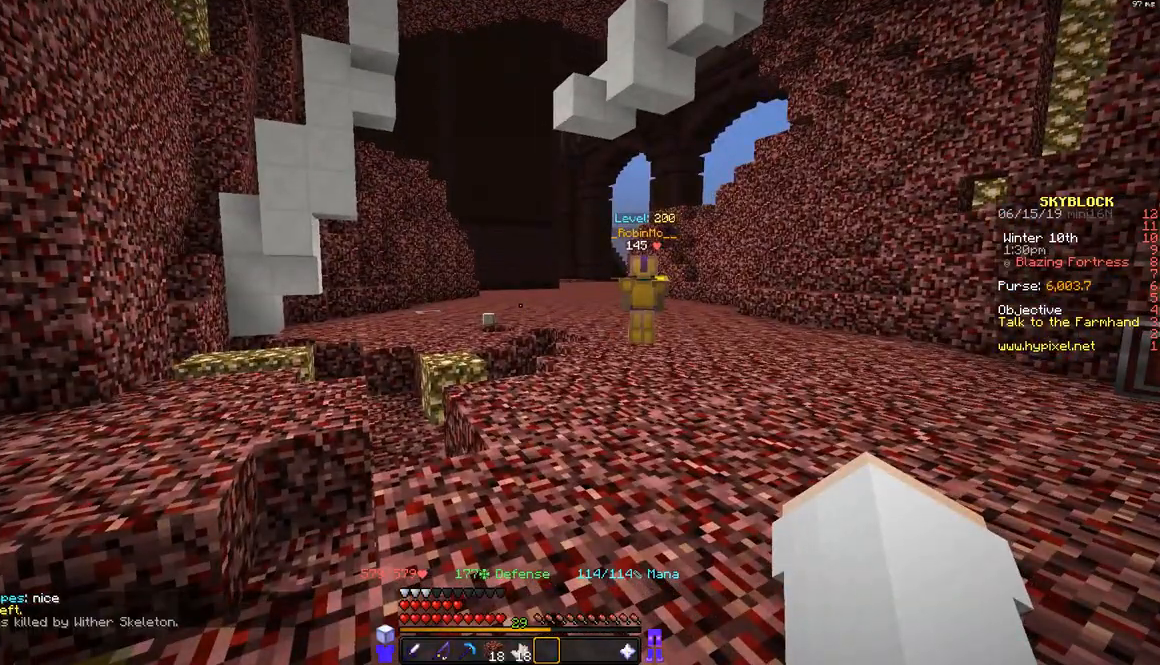
{"keys": [], "mouse": [], "events": []}
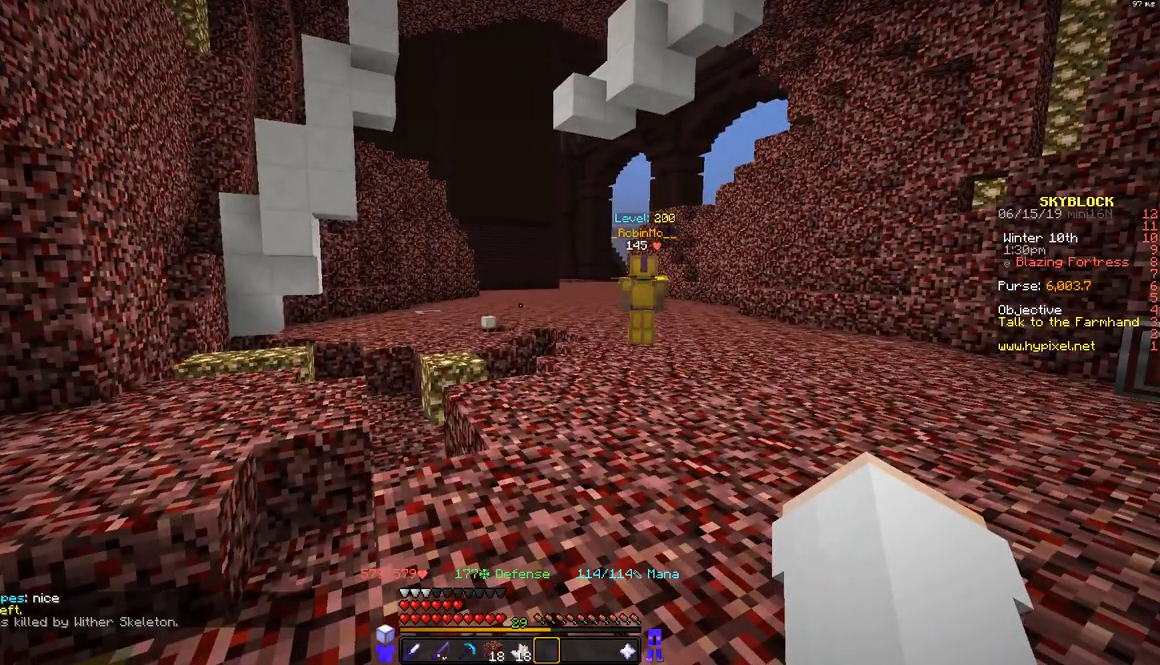
{"keys": [], "mouse": [], "events": []}
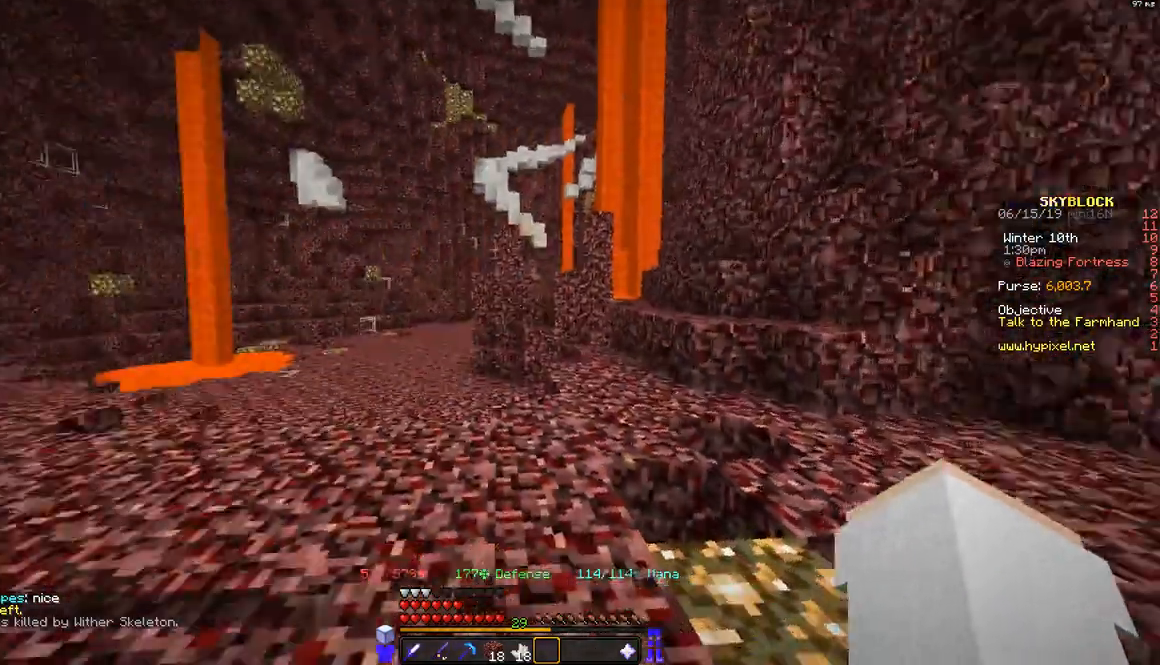
{"keys": [], "mouse": ["left"], "events": [[67, "mouse_left", "down"], [317, "mouse_left", "up"], [417, "mouse_left", "down"]]}
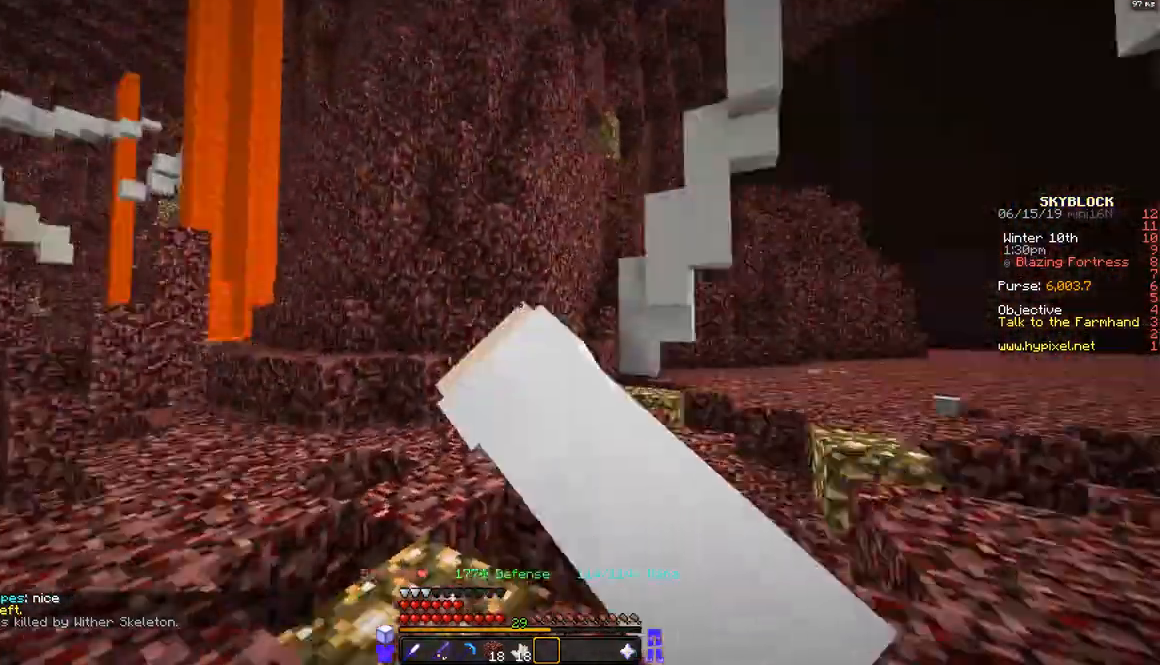
{"keys": [], "mouse": ["left"], "events": [[33, "mouse_left", "up"], [133, "mouse_left", "down"], [283, "mouse_left", "up"], [317, "mouse_left", "down"]]}
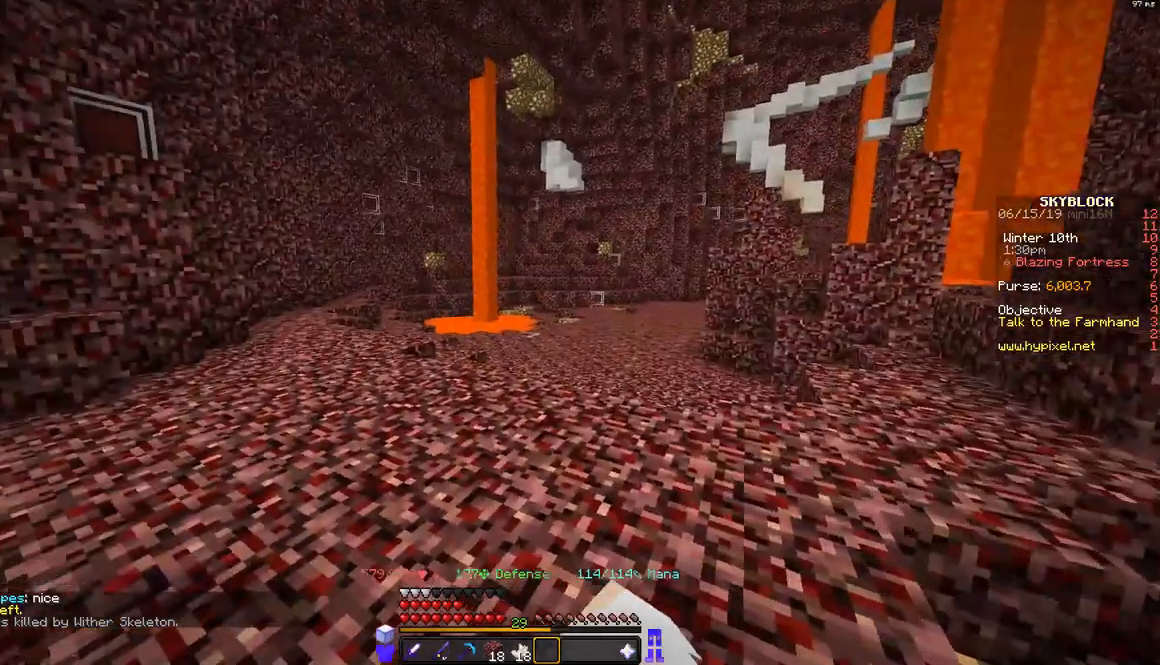
{"keys": [], "mouse": [], "events": [[233, "mouse_left", "up"]]}